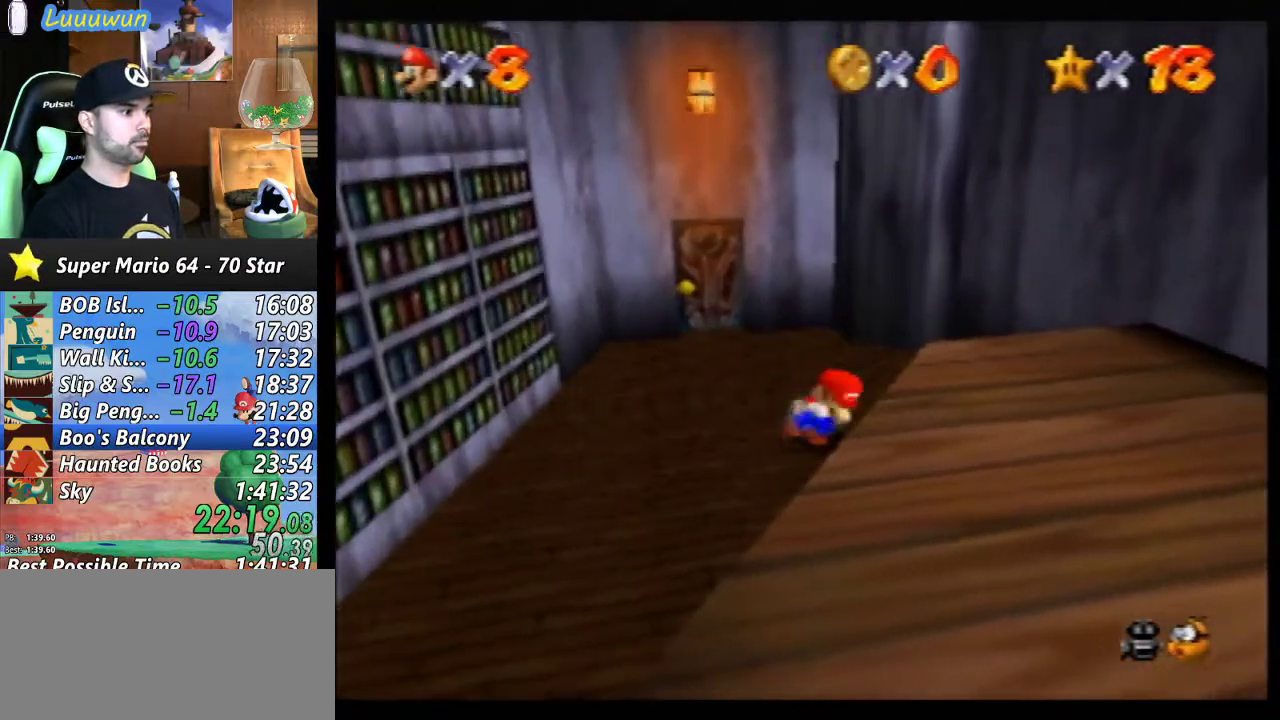
Gameplay with a controller (Nintendo layout); each line is a JSON object with the inputs held at the frame after it. "events" lists button and stick changes between this image and that frame as [ms after this image, input, new state], when the widget could be followed in between. Not read: L1 L3 R3.
{"buttons": [], "left_stick": "right", "events": [[33, "A", "down"], [467, "A", "up"]]}
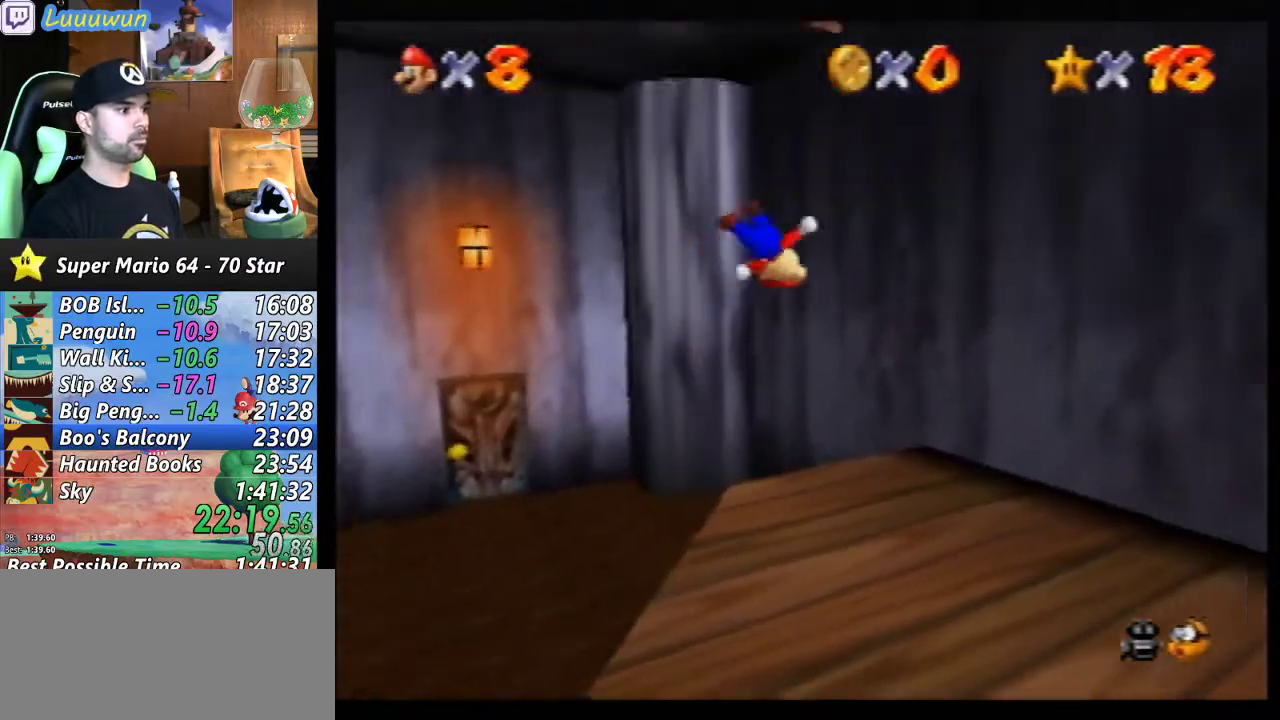
{"buttons": ["A"], "left_stick": "up-left", "events": [[67, "left_stick", "up"], [100, "A", "down"], [133, "left_stick", "up-left"]]}
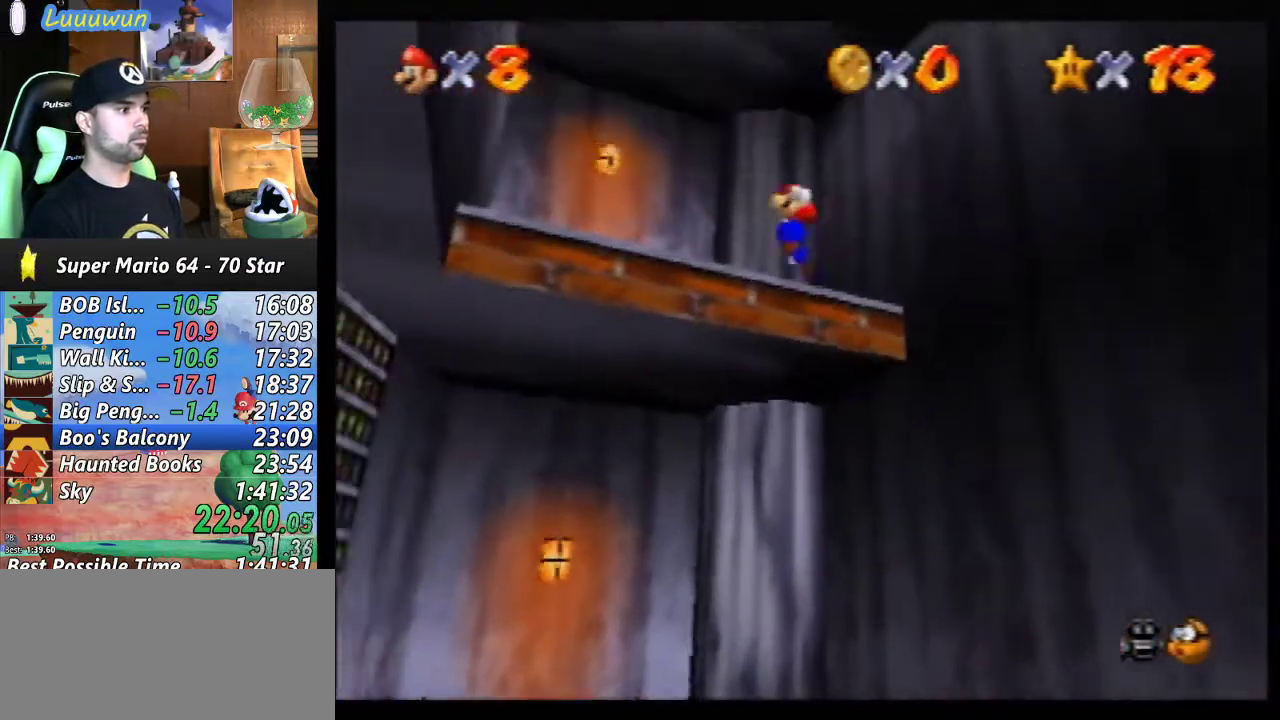
{"buttons": [], "left_stick": "up", "events": [[133, "left_stick", "up"], [400, "A", "up"]]}
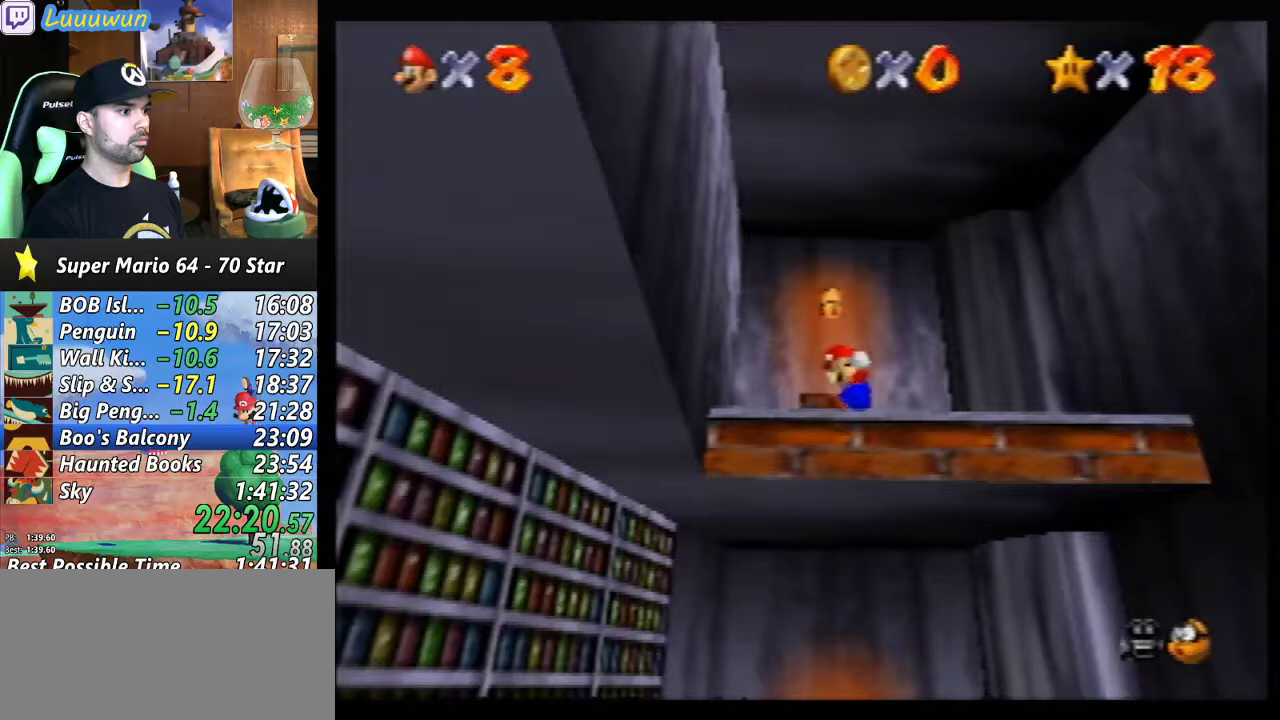
{"buttons": [], "left_stick": "up-right", "events": [[400, "left_stick", "up-right"]]}
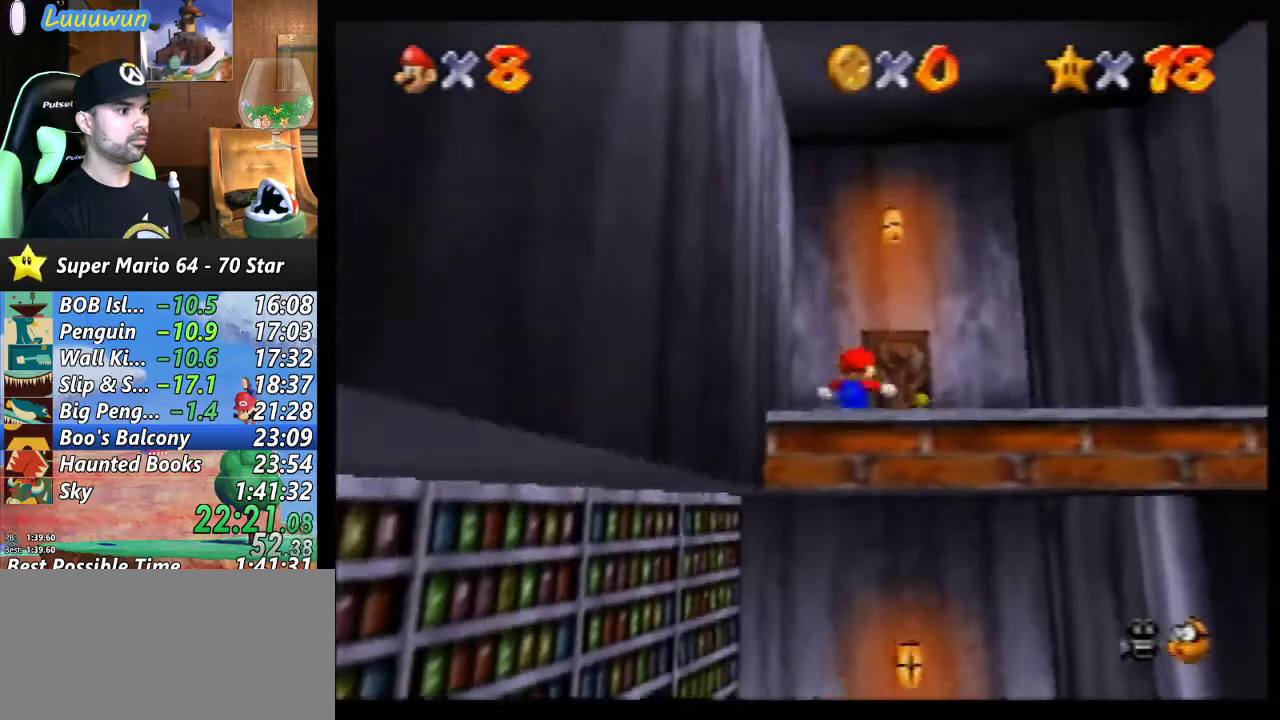
{"buttons": [], "left_stick": "up", "events": [[67, "left_stick", "up"]]}
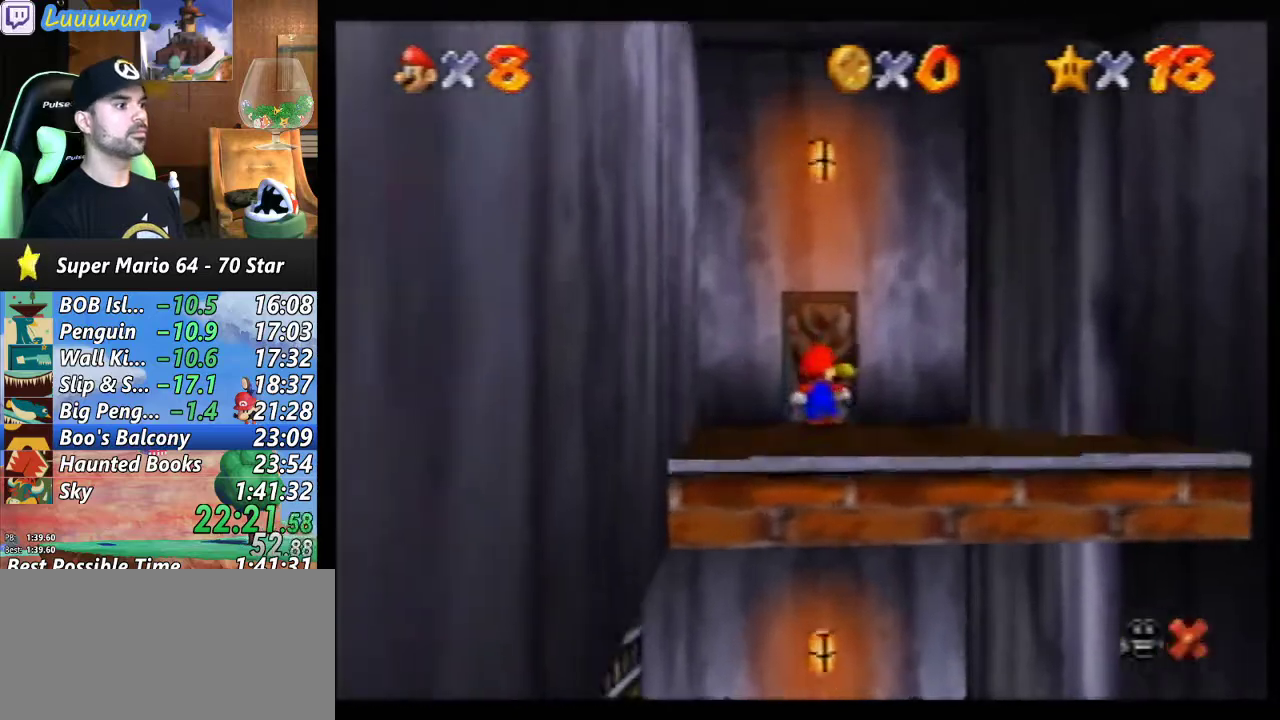
{"buttons": [], "left_stick": "center", "events": [[167, "left_stick", "center"]]}
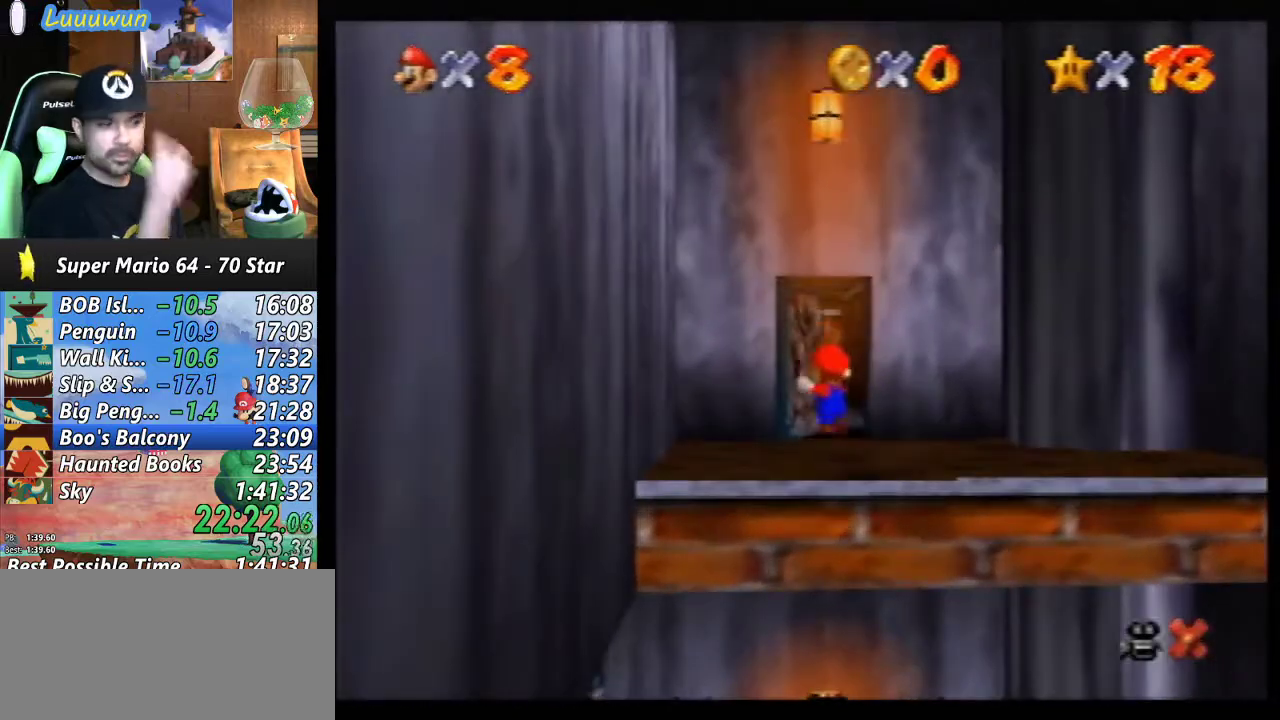
{"buttons": [], "left_stick": "down-right", "events": [[467, "left_stick", "down-right"]]}
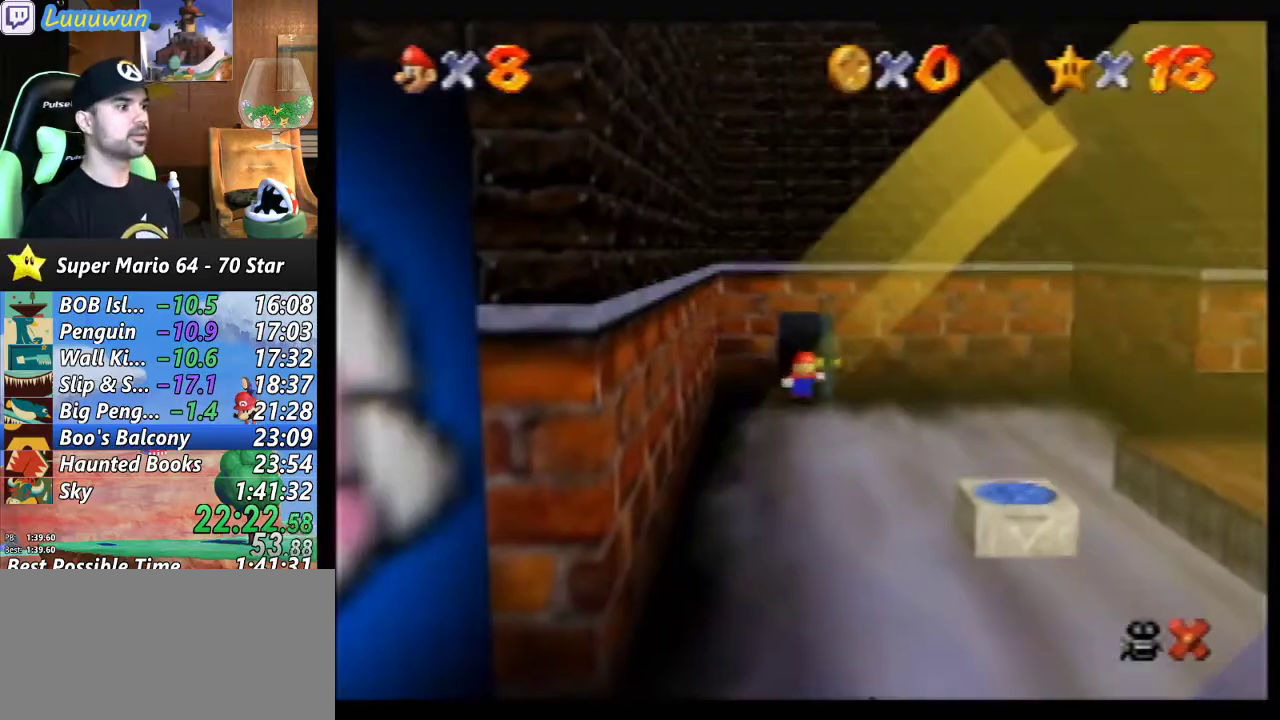
{"buttons": [], "left_stick": "down-right", "events": []}
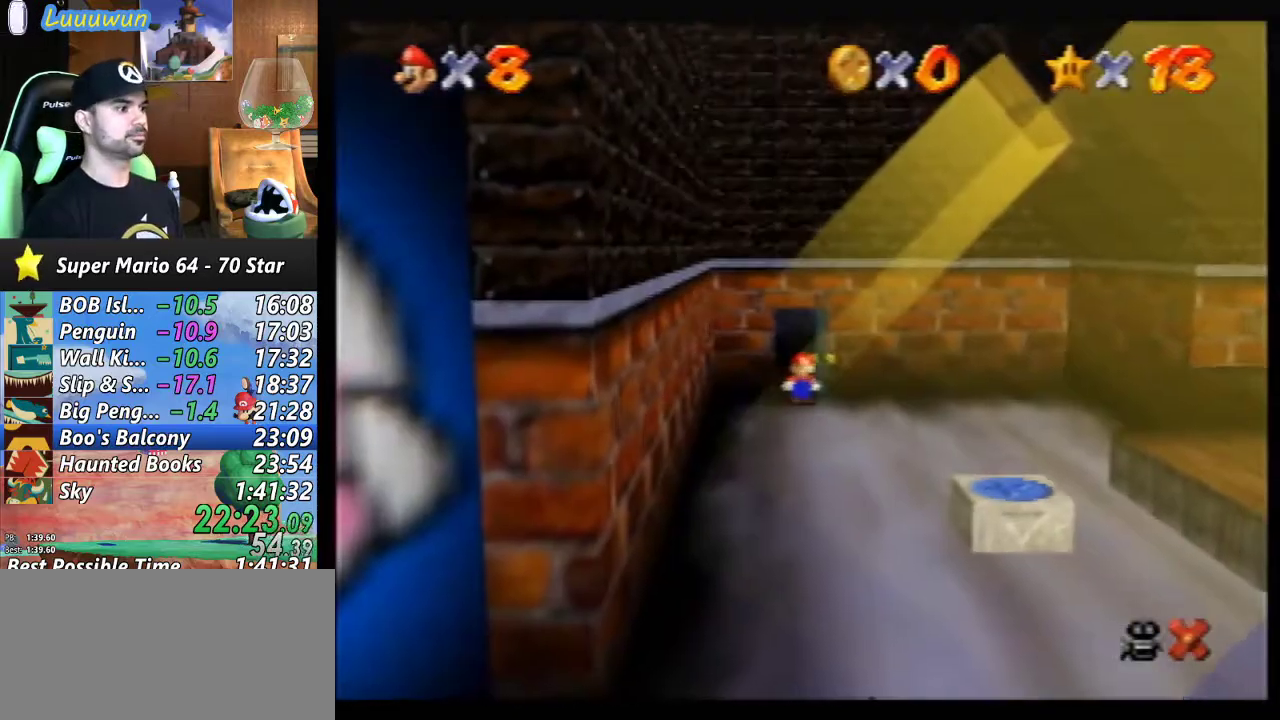
{"buttons": [], "left_stick": "down-right", "events": []}
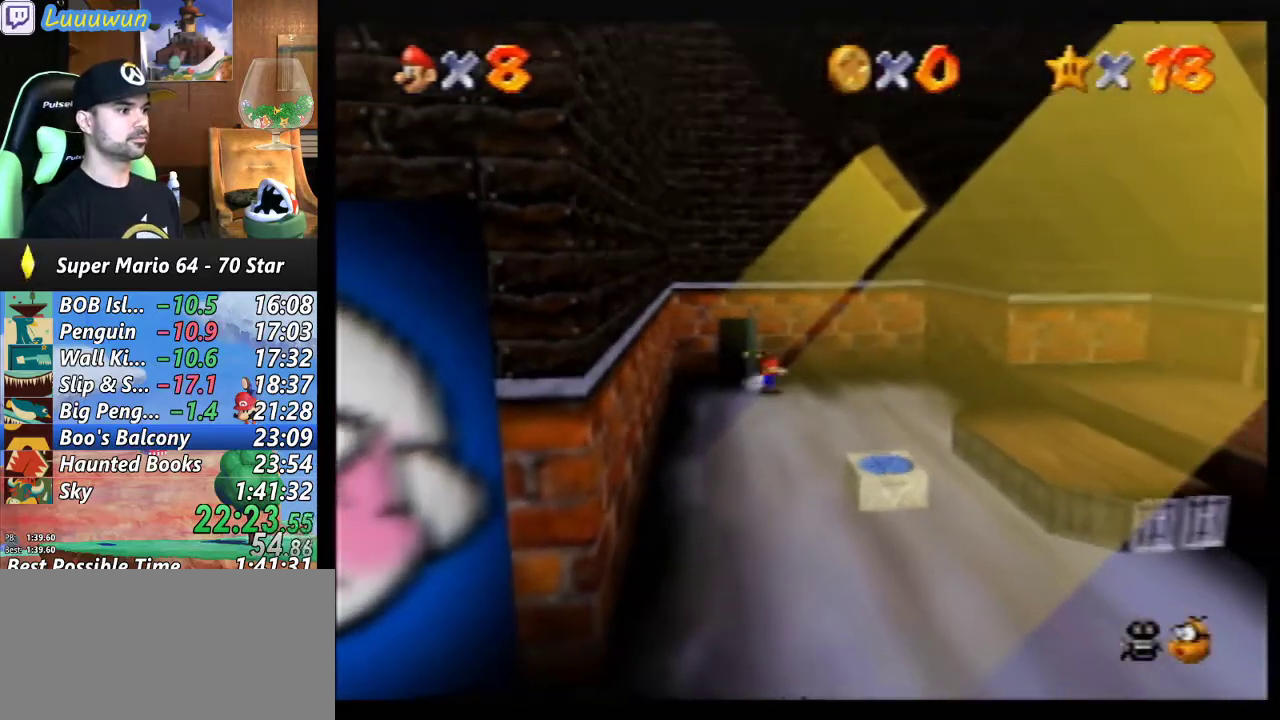
{"buttons": ["A", "Z"], "left_stick": "down-right", "events": [[133, "Z", "down"], [167, "A", "down"]]}
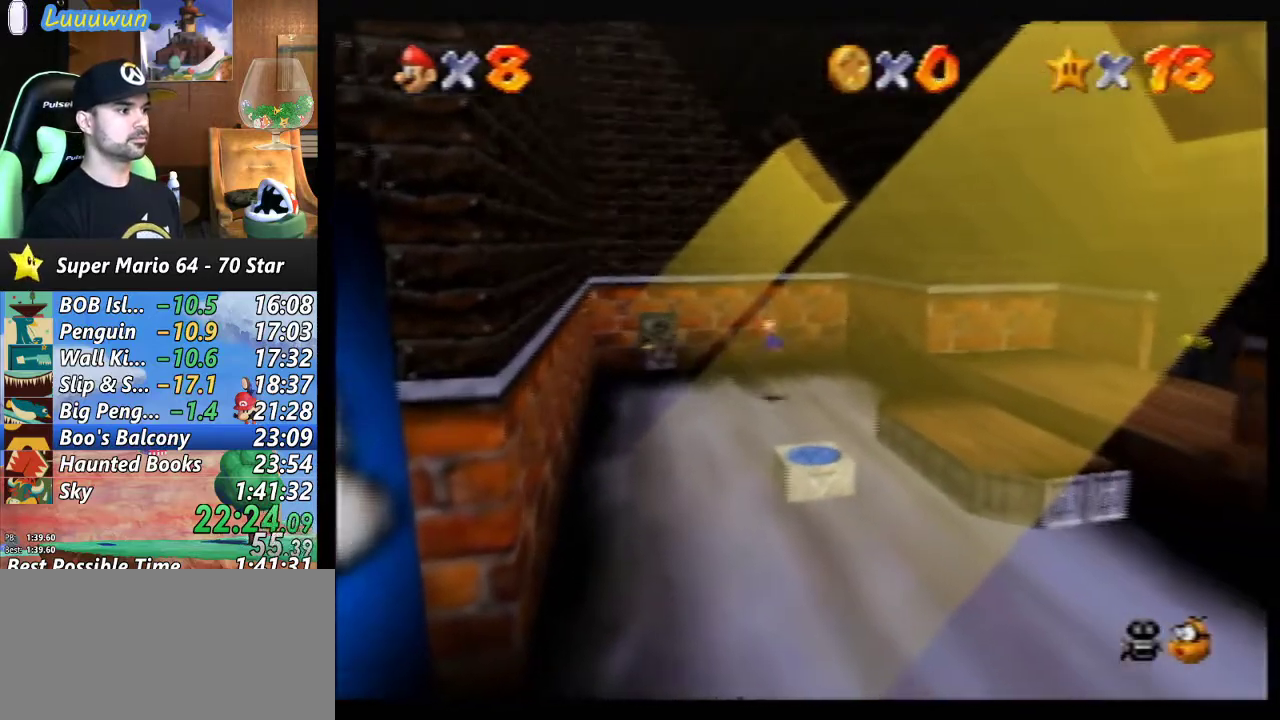
{"buttons": ["A"], "left_stick": "right", "events": [[33, "left_stick", "right"], [400, "Z", "up"]]}
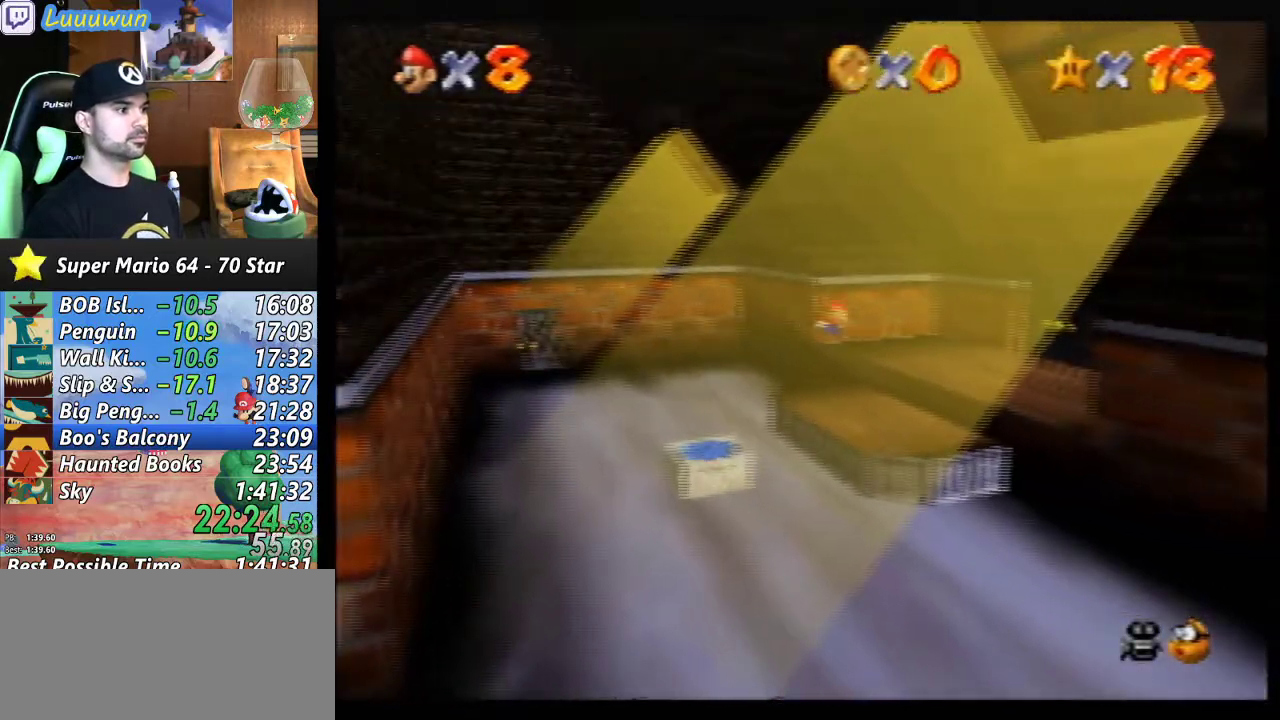
{"buttons": [], "left_stick": "right", "events": [[33, "A", "up"], [67, "left_stick", "up-right"], [300, "left_stick", "right"]]}
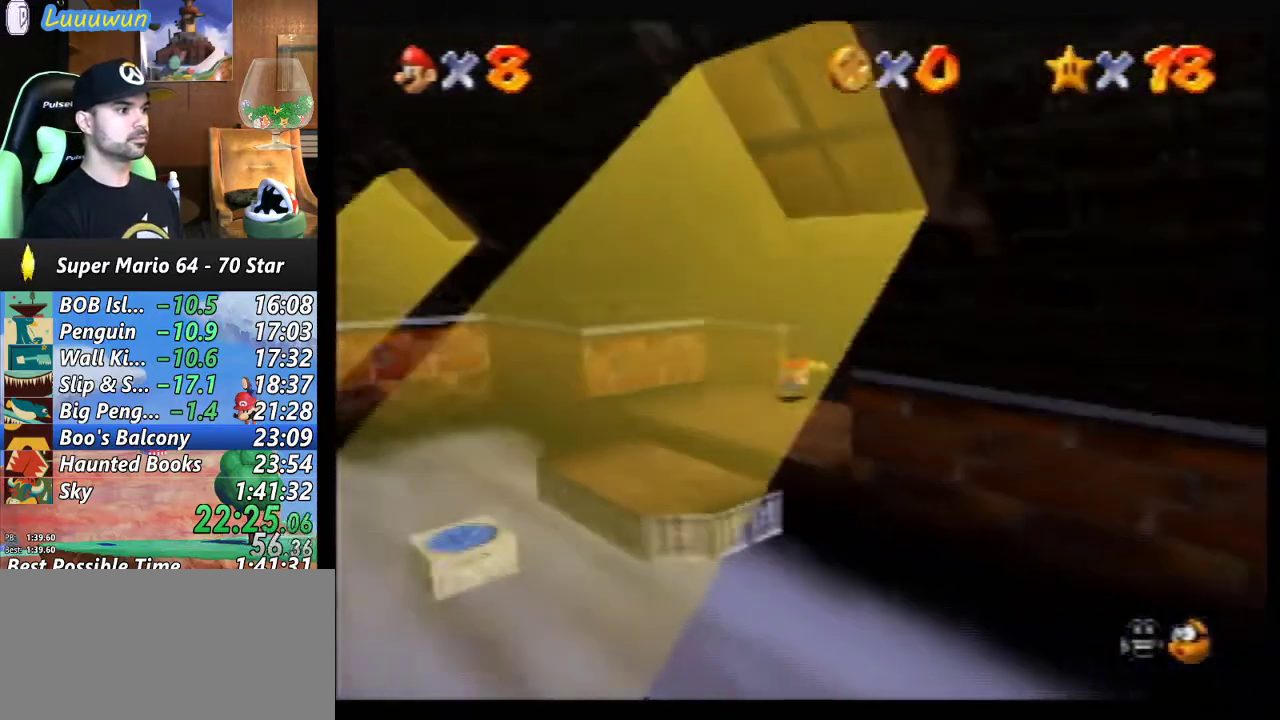
{"buttons": [], "left_stick": "center", "events": [[333, "left_stick", "center"]]}
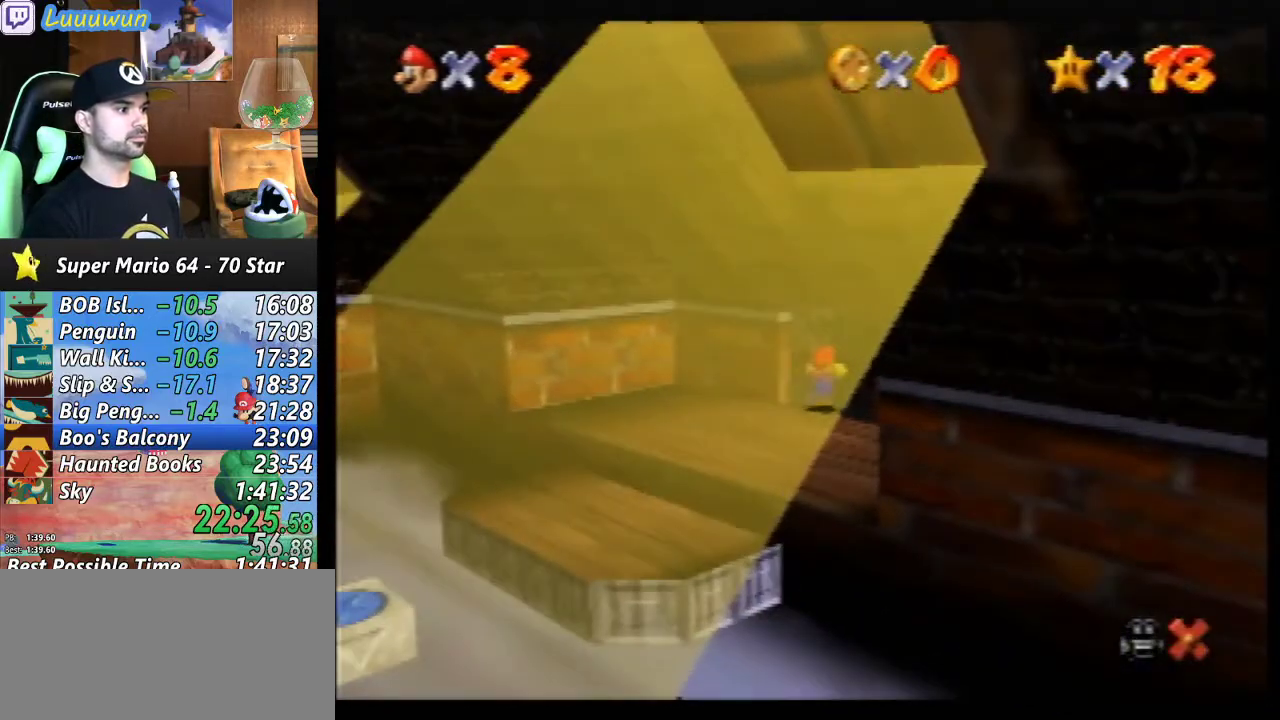
{"buttons": [], "left_stick": "center", "events": []}
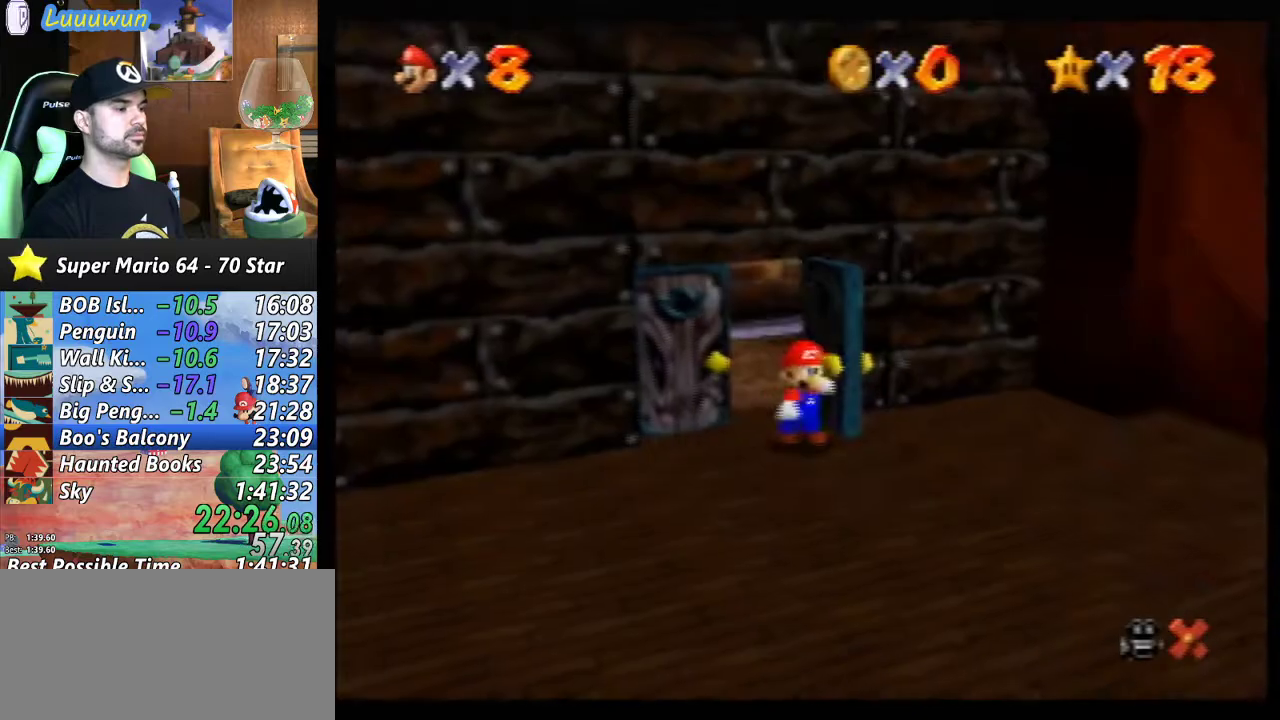
{"buttons": [], "left_stick": "center", "events": []}
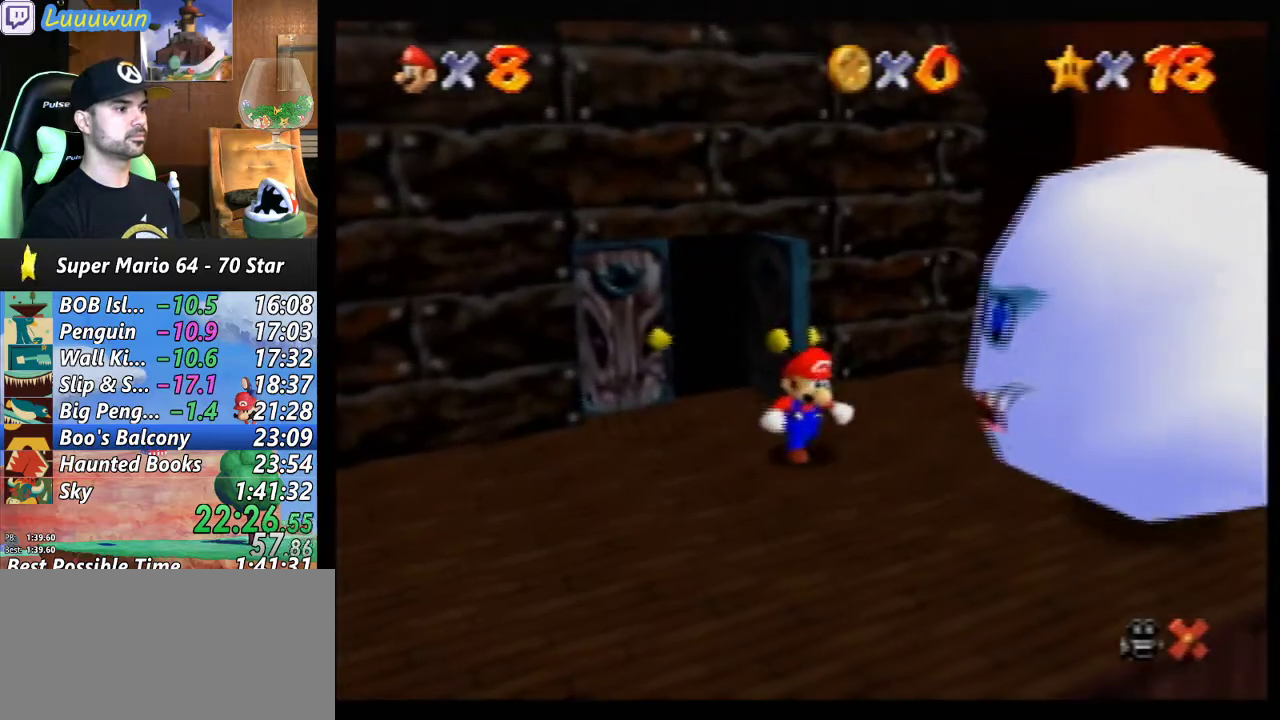
{"buttons": [], "left_stick": "up-left", "events": [[400, "left_stick", "up-left"]]}
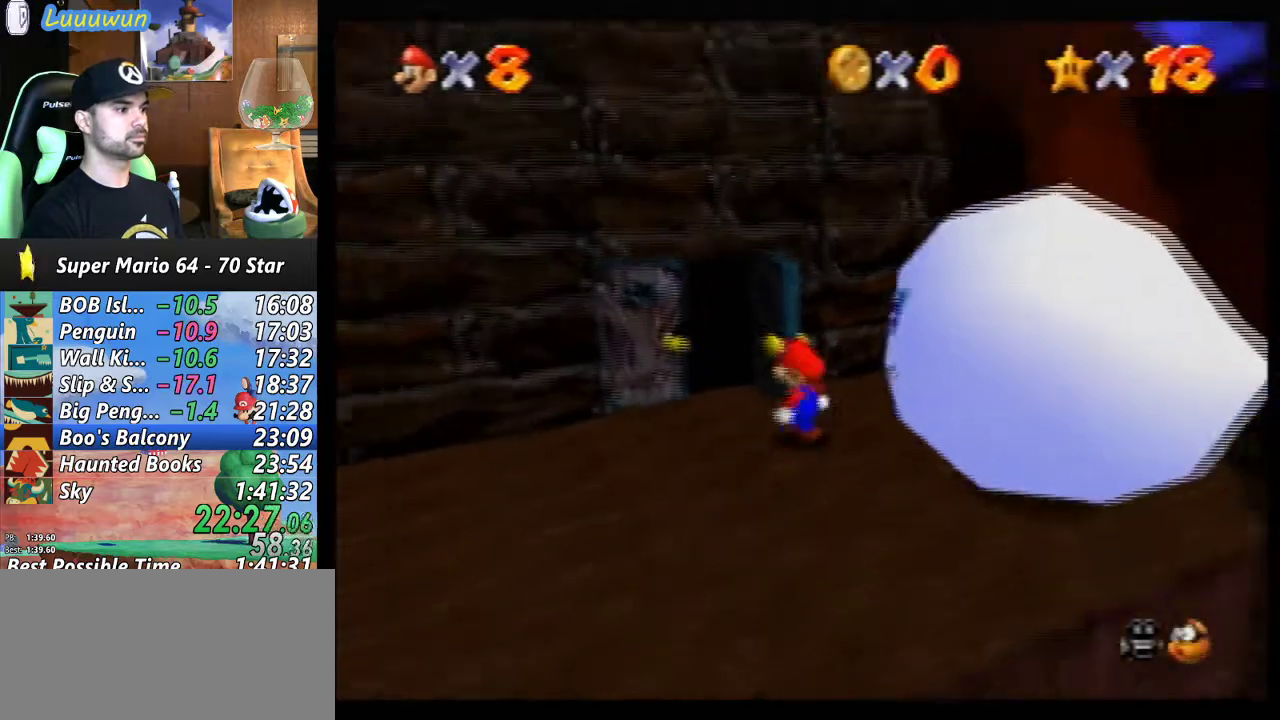
{"buttons": ["Z"], "left_stick": "center", "events": [[67, "left_stick", "center"], [433, "A", "down"], [500, "A", "up"], [500, "Z", "down"]]}
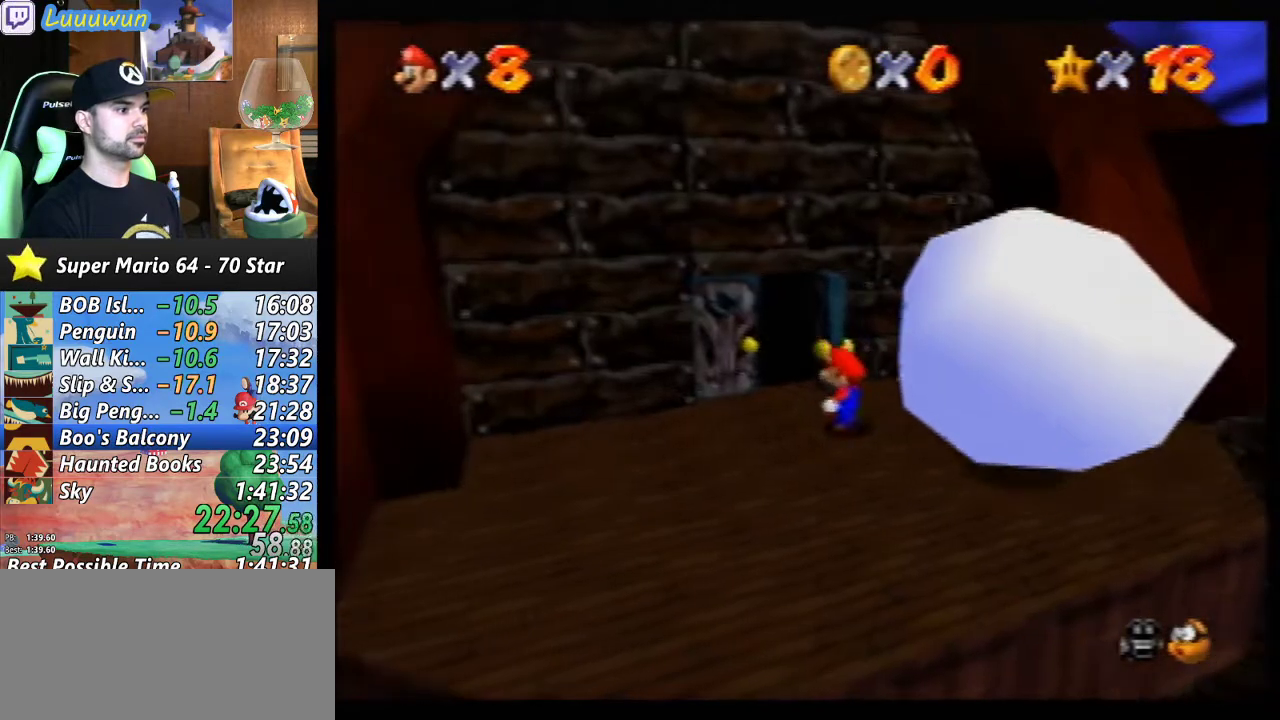
{"buttons": ["Z"], "left_stick": "center", "events": []}
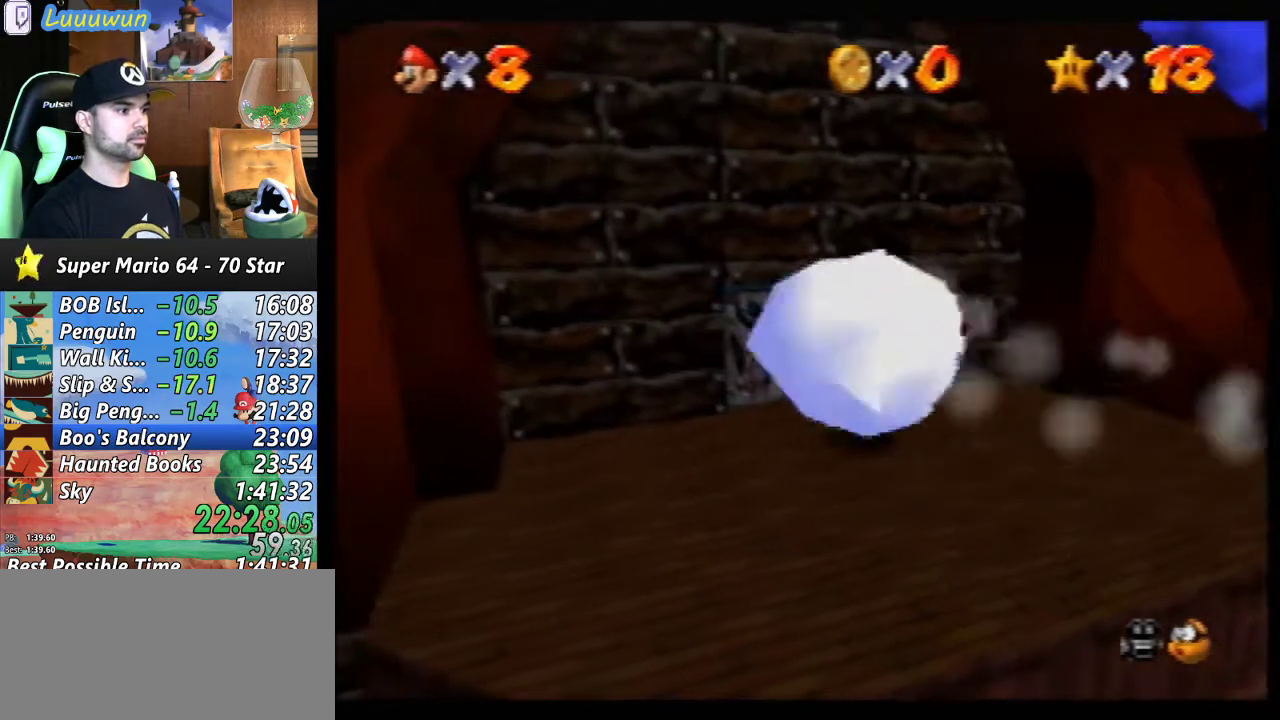
{"buttons": [], "left_stick": "center", "events": [[33, "Z", "up"]]}
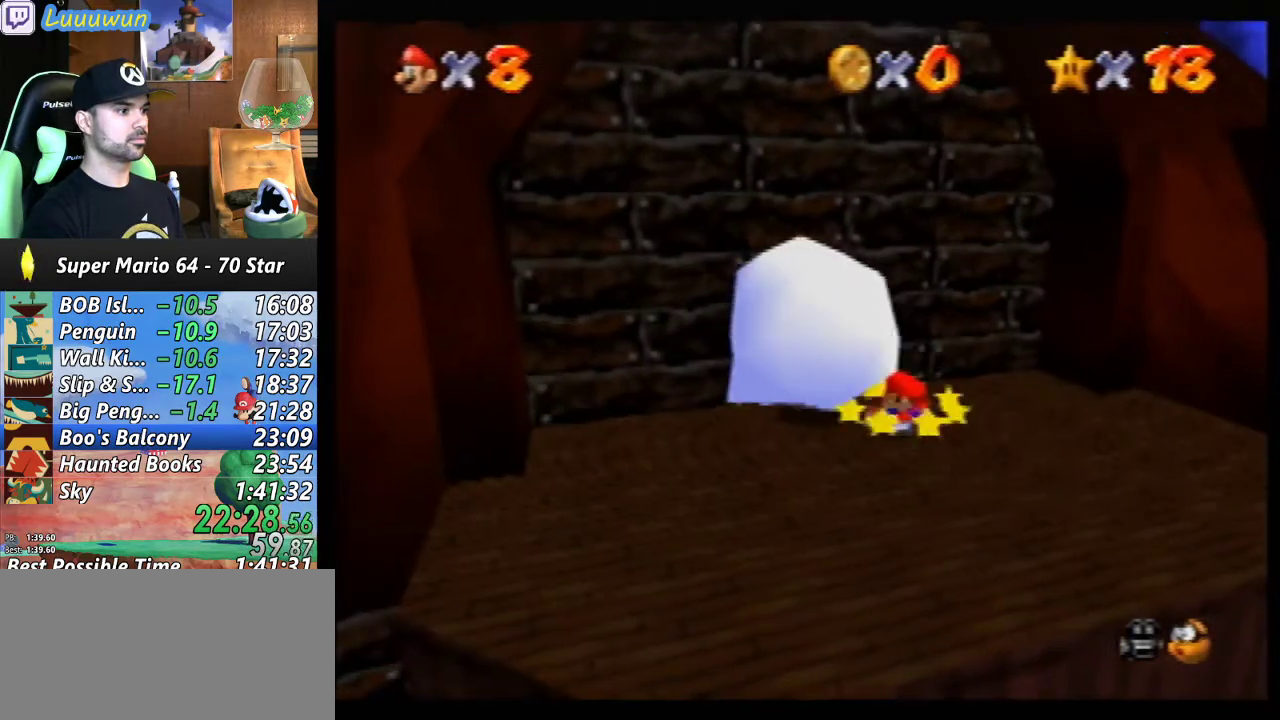
{"buttons": [], "left_stick": "center", "events": []}
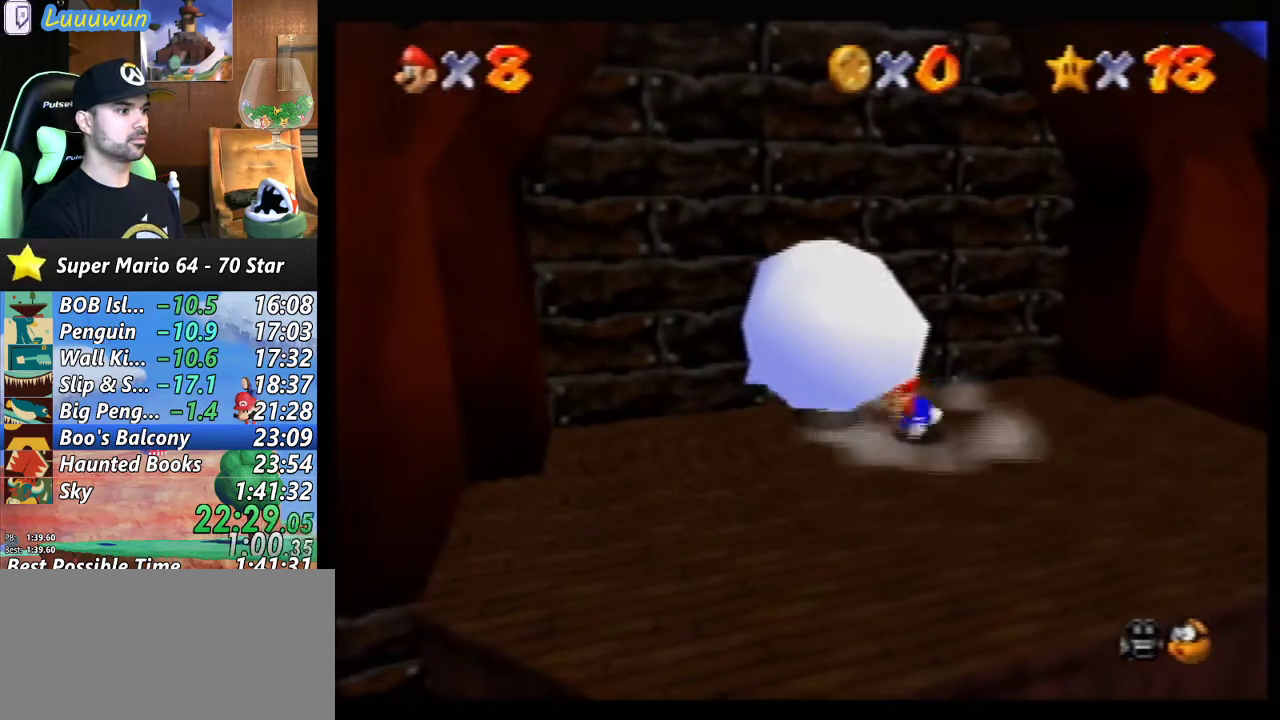
{"buttons": [], "left_stick": "center", "events": [[133, "A", "down"], [200, "Z", "down"], [267, "A", "up"], [300, "Z", "up"], [333, "A", "down"], [367, "Z", "down"], [400, "A", "up"], [467, "Z", "up"]]}
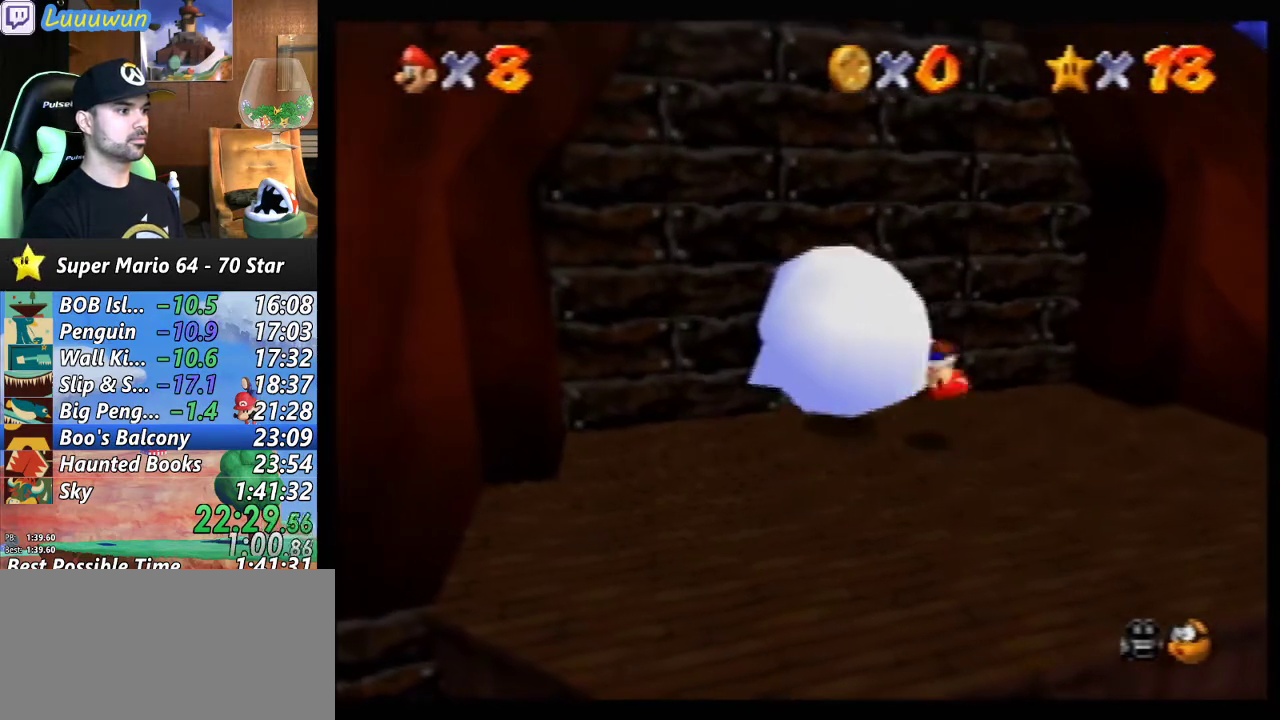
{"buttons": [], "left_stick": "center", "events": []}
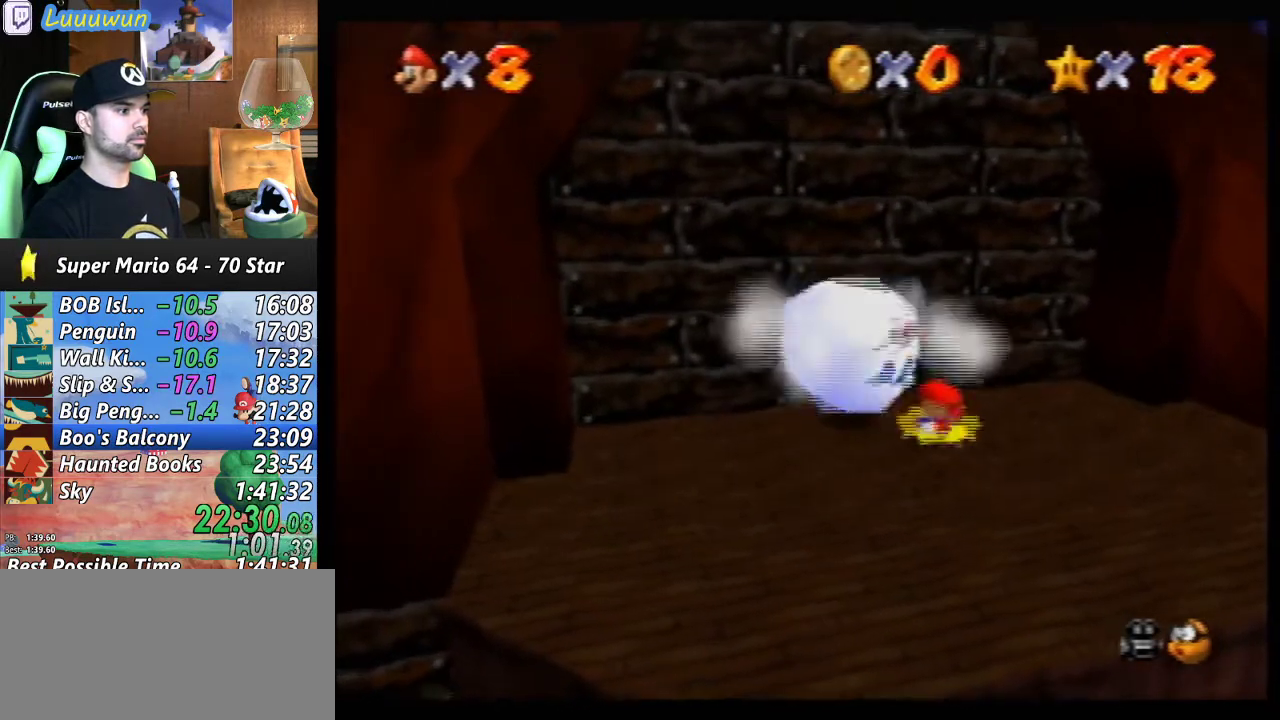
{"buttons": [], "left_stick": "left", "events": [[467, "left_stick", "left"]]}
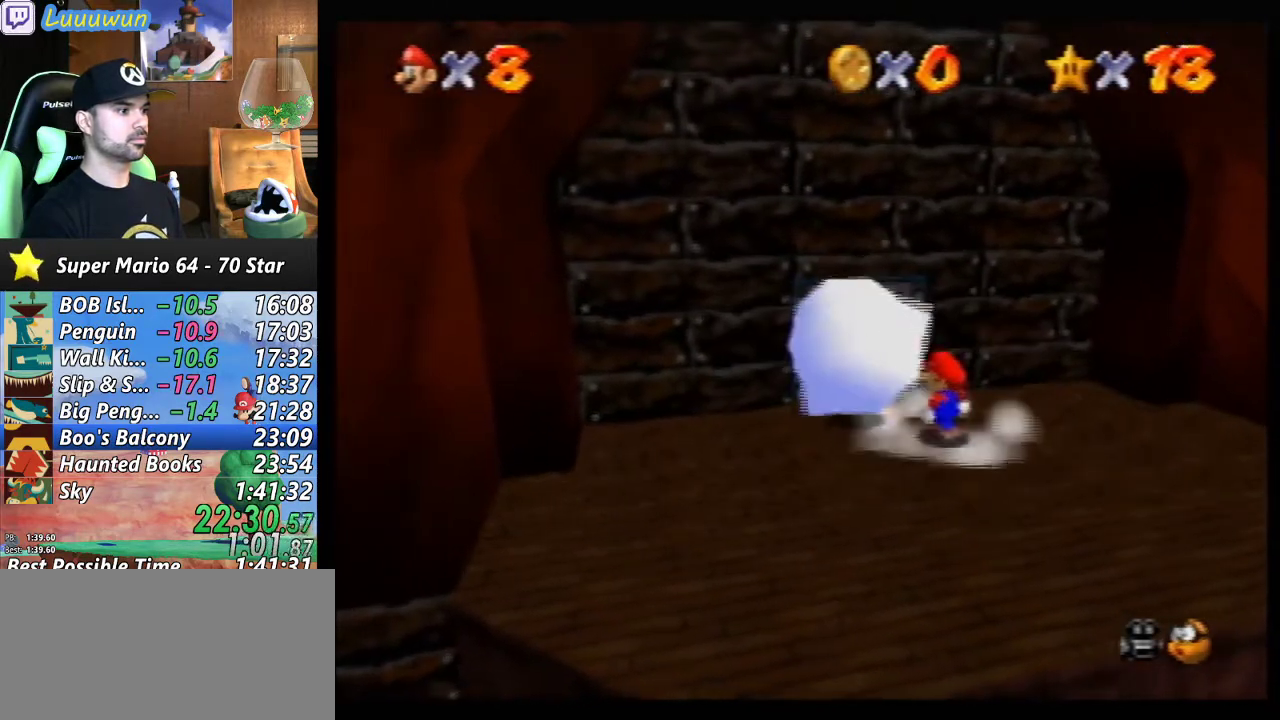
{"buttons": ["Z"], "left_stick": "center", "events": [[233, "A", "down"], [300, "Z", "down"], [300, "left_stick", "center"], [333, "A", "up"], [433, "Z", "up"], [467, "A", "down"], [467, "Z", "down"], [500, "A", "up"]]}
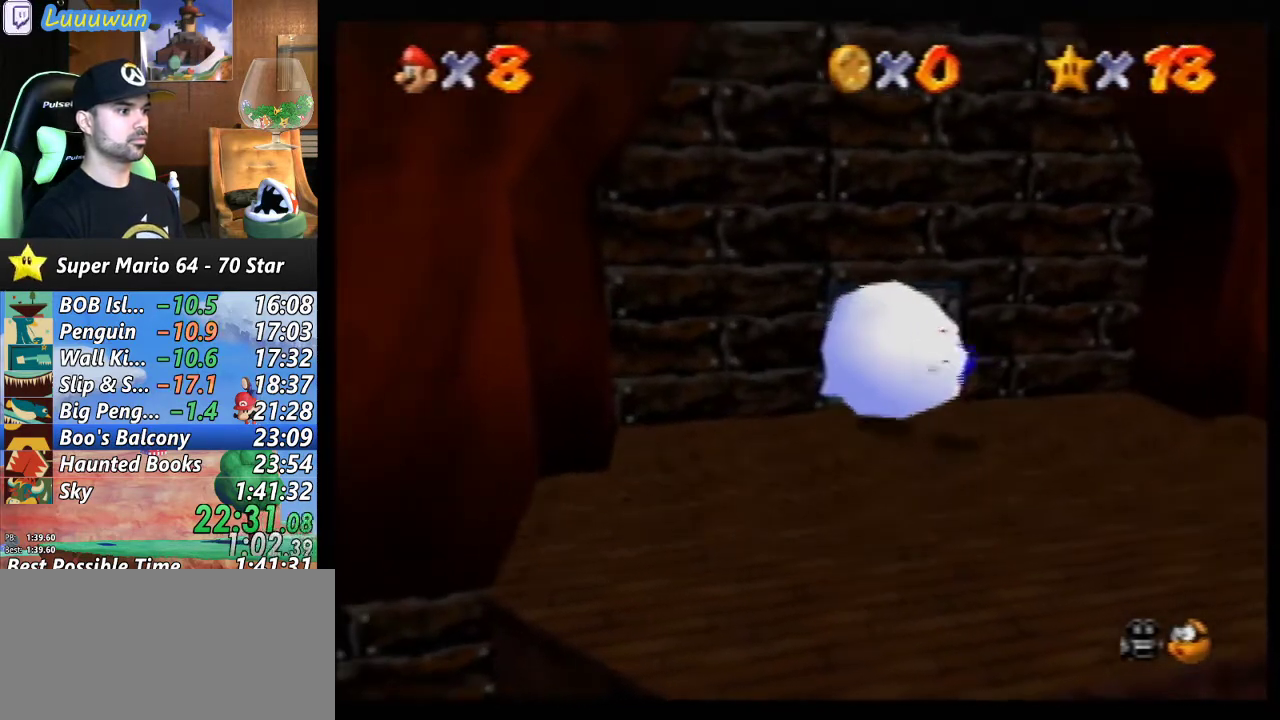
{"buttons": [], "left_stick": "center", "events": [[100, "Z", "up"], [133, "Z", "down"], [233, "Z", "up"]]}
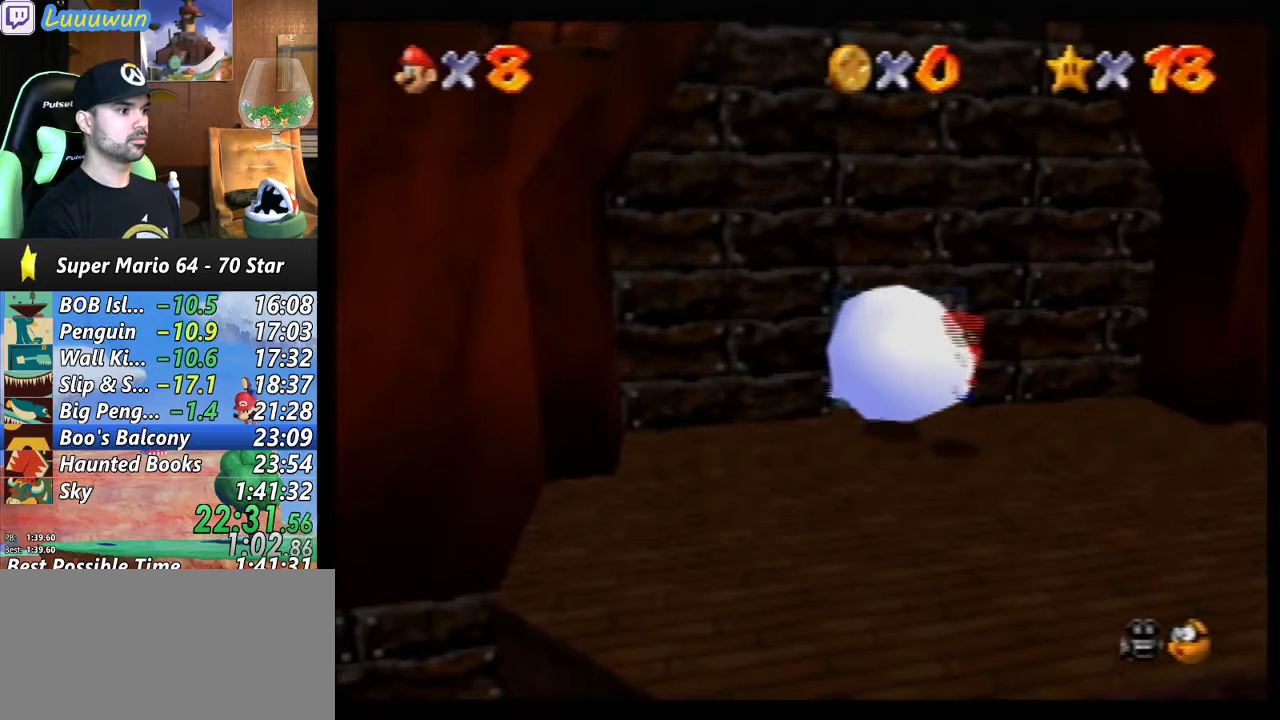
{"buttons": ["A", "Z"], "left_stick": "center", "events": [[433, "Z", "down"], [467, "A", "down"]]}
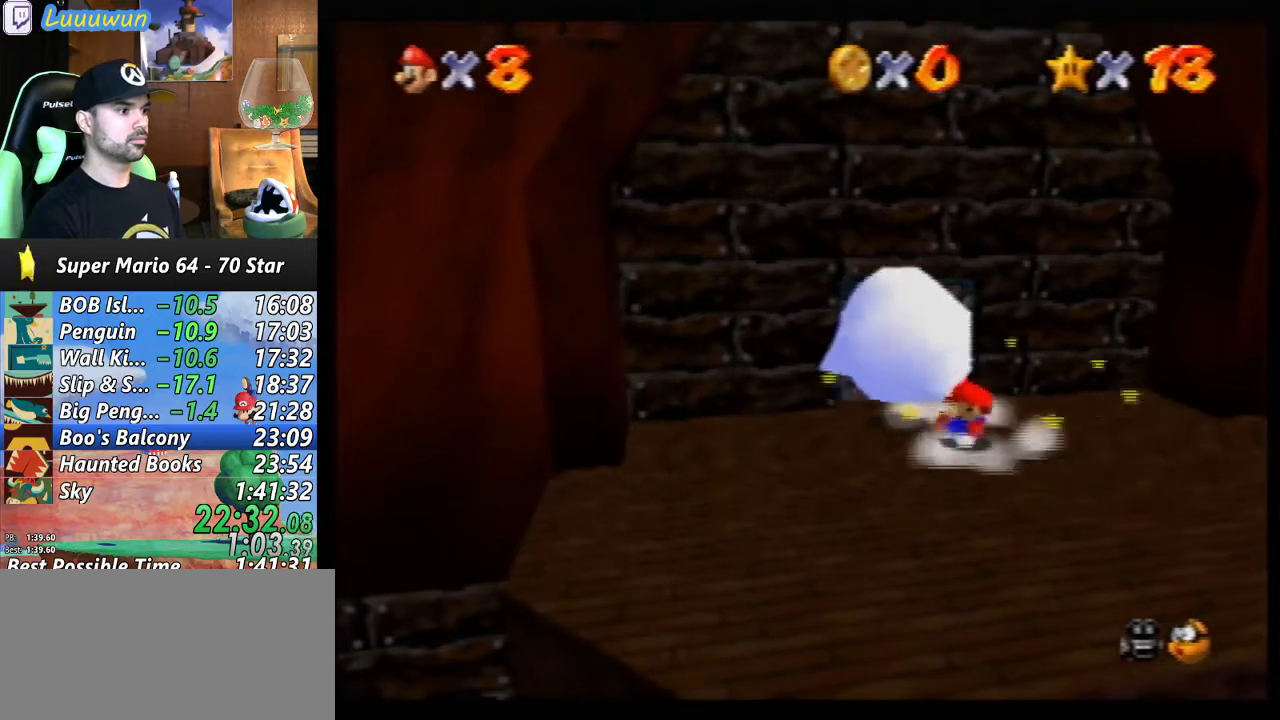
{"buttons": [], "left_stick": "center", "events": [[33, "A", "up"], [33, "Z", "up"], [133, "A", "down"], [133, "Z", "down"], [200, "A", "up"], [233, "Z", "up"], [267, "Z", "down"], [300, "A", "down"], [333, "A", "up"], [367, "Z", "up"]]}
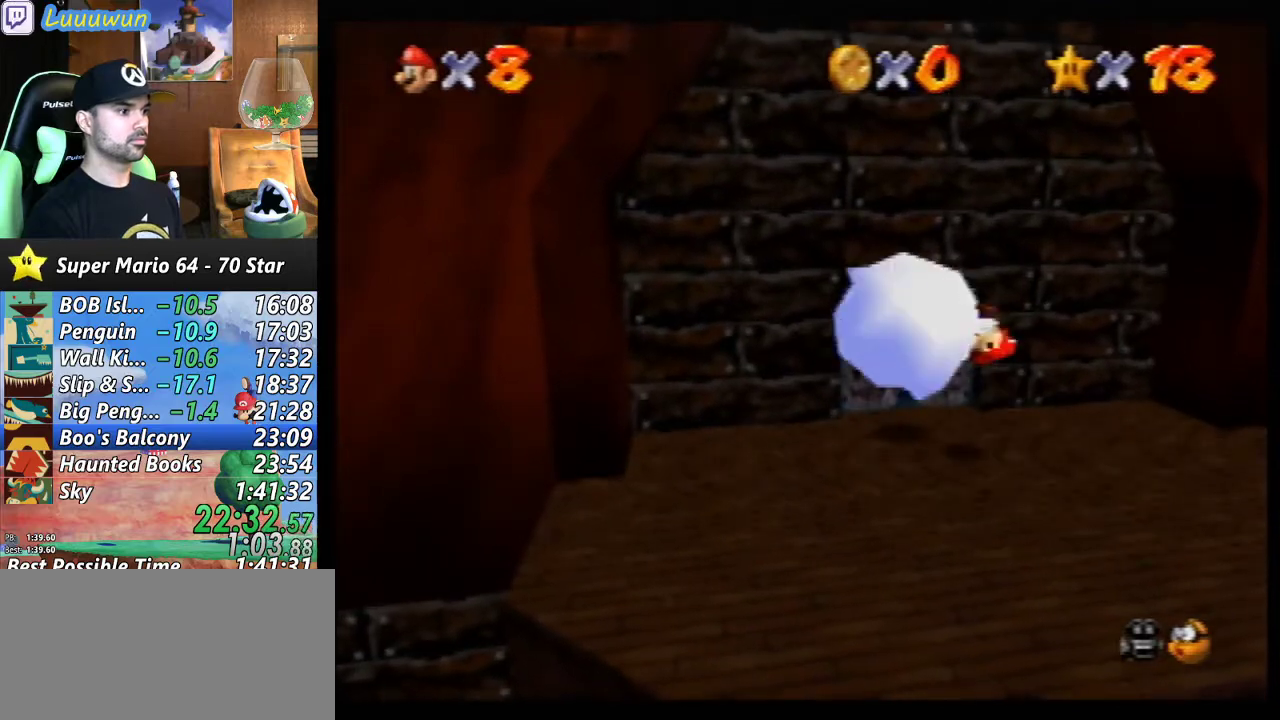
{"buttons": [], "left_stick": "center", "events": []}
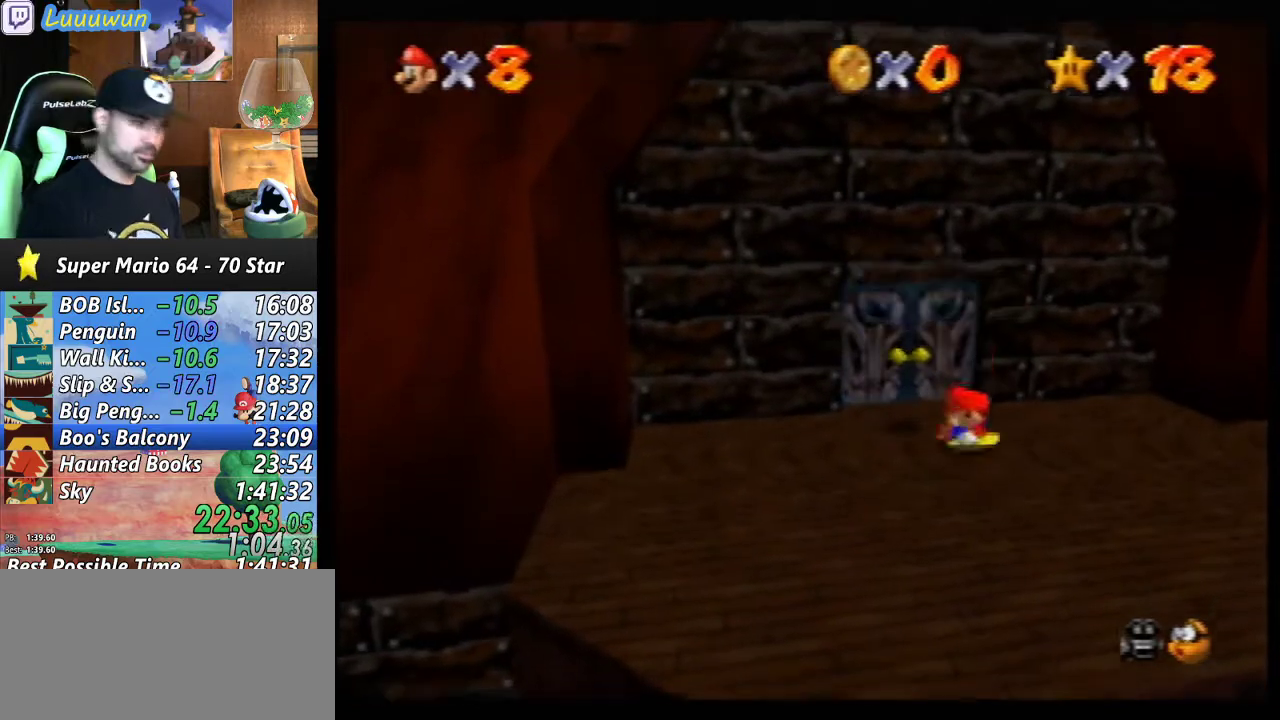
{"buttons": [], "left_stick": "center", "events": []}